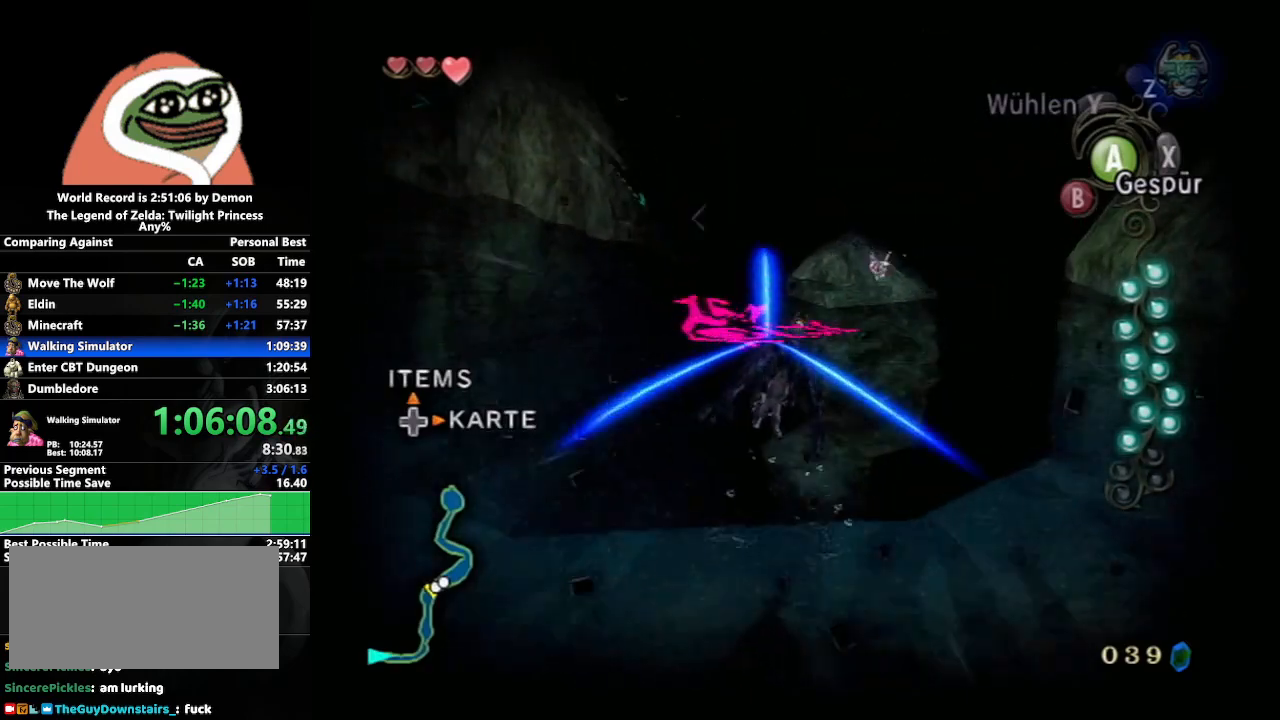
Gameplay with a controller (Nintendo layout); each line is a JSON object with the inputs held at the frame after it. "events" lists button and stick changes between this image and that frame as [ms after this image, input, new state], when the widget could be followed in between. Not read: L3 R3.
{"buttons": [], "left_stick": "down-right", "right_stick": "center", "events": [[133, "left_stick", "down"], [467, "left_stick", "down-right"]]}
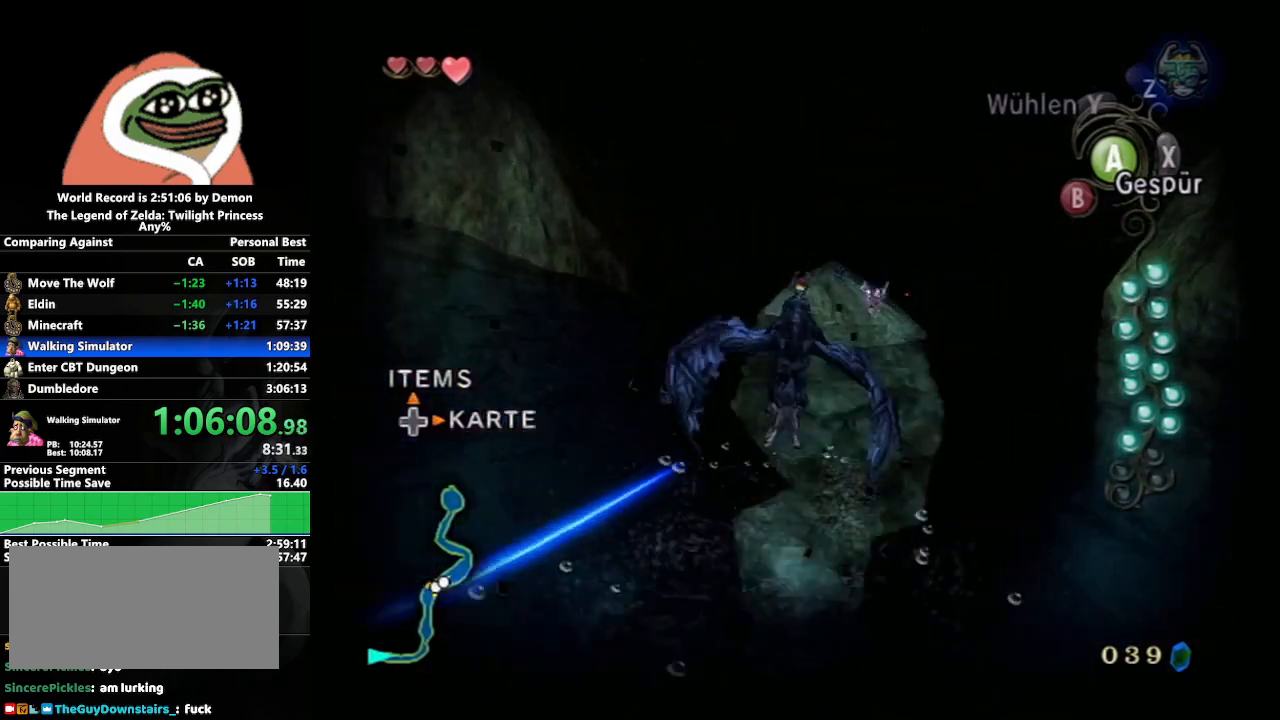
{"buttons": [], "left_stick": "down-right", "right_stick": "center", "events": []}
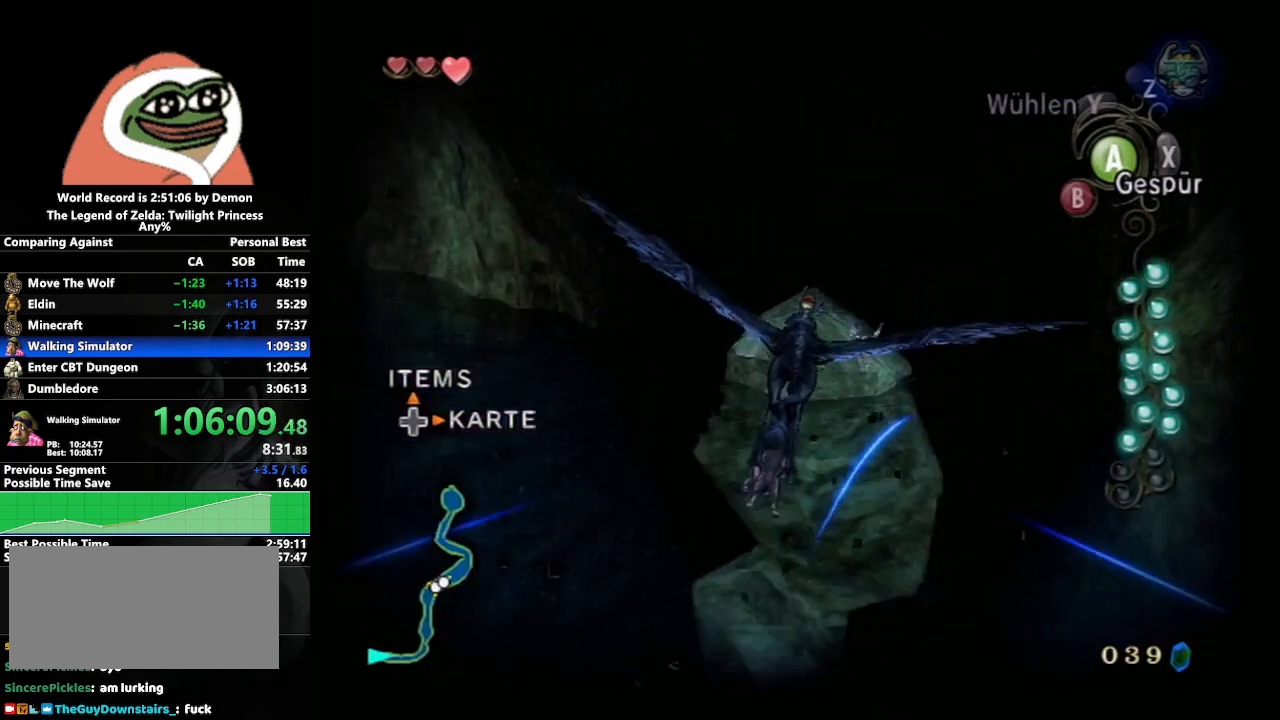
{"buttons": [], "left_stick": "down-right", "right_stick": "center", "events": []}
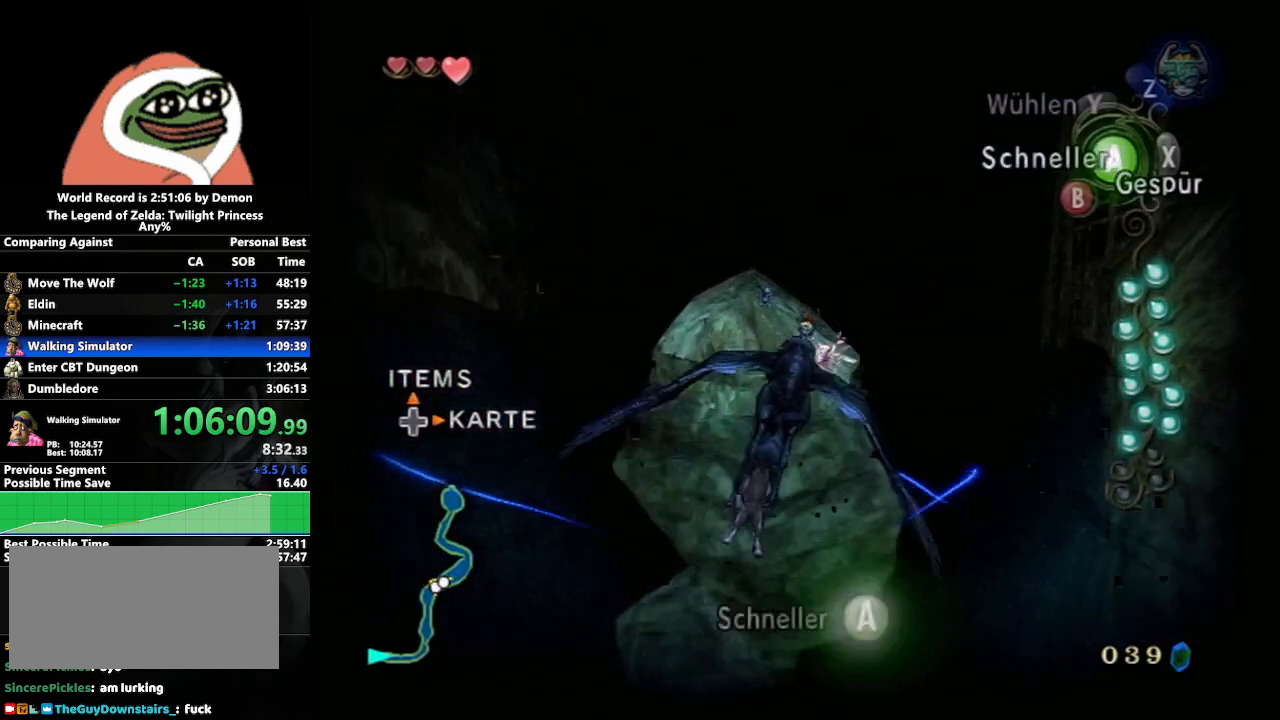
{"buttons": [], "left_stick": "center", "right_stick": "center", "events": [[500, "left_stick", "center"]]}
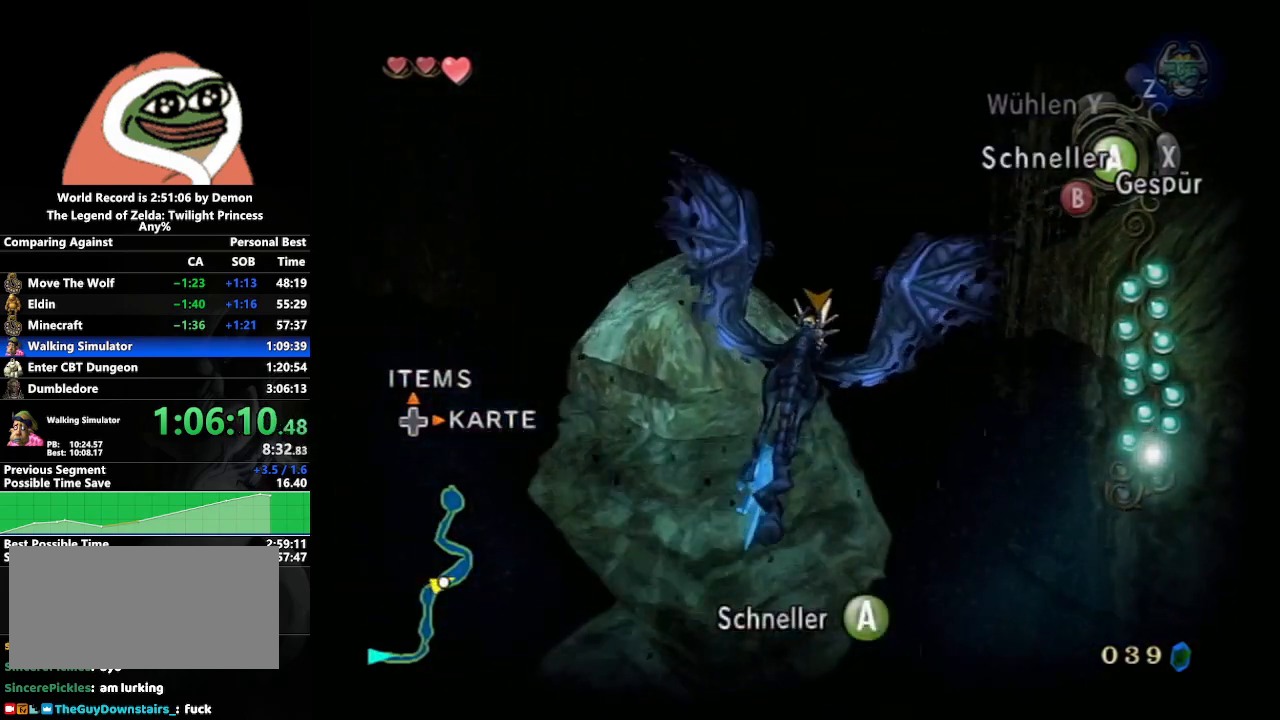
{"buttons": ["L1"], "left_stick": "center", "right_stick": "center", "events": [[17, "L1", "down"], [83, "A", "down"], [183, "A", "up"]]}
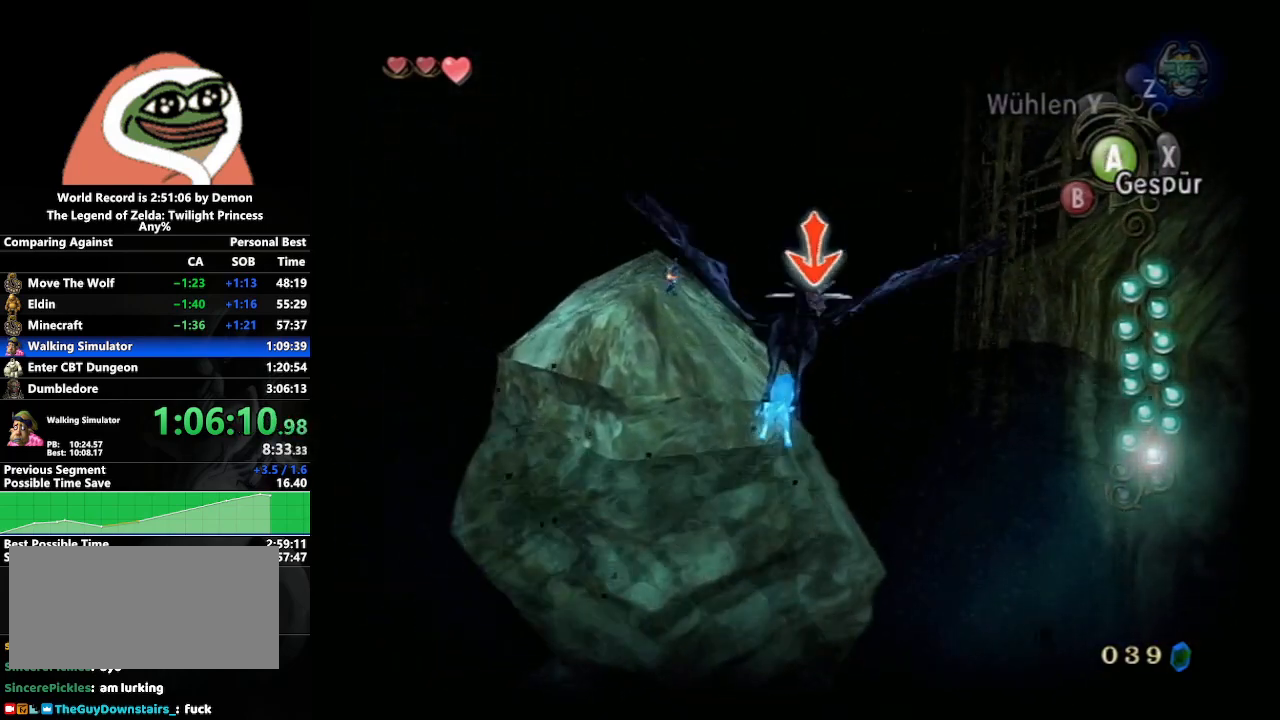
{"buttons": ["L1"], "left_stick": "down-right", "right_stick": "center", "events": [[150, "left_stick", "down-right"]]}
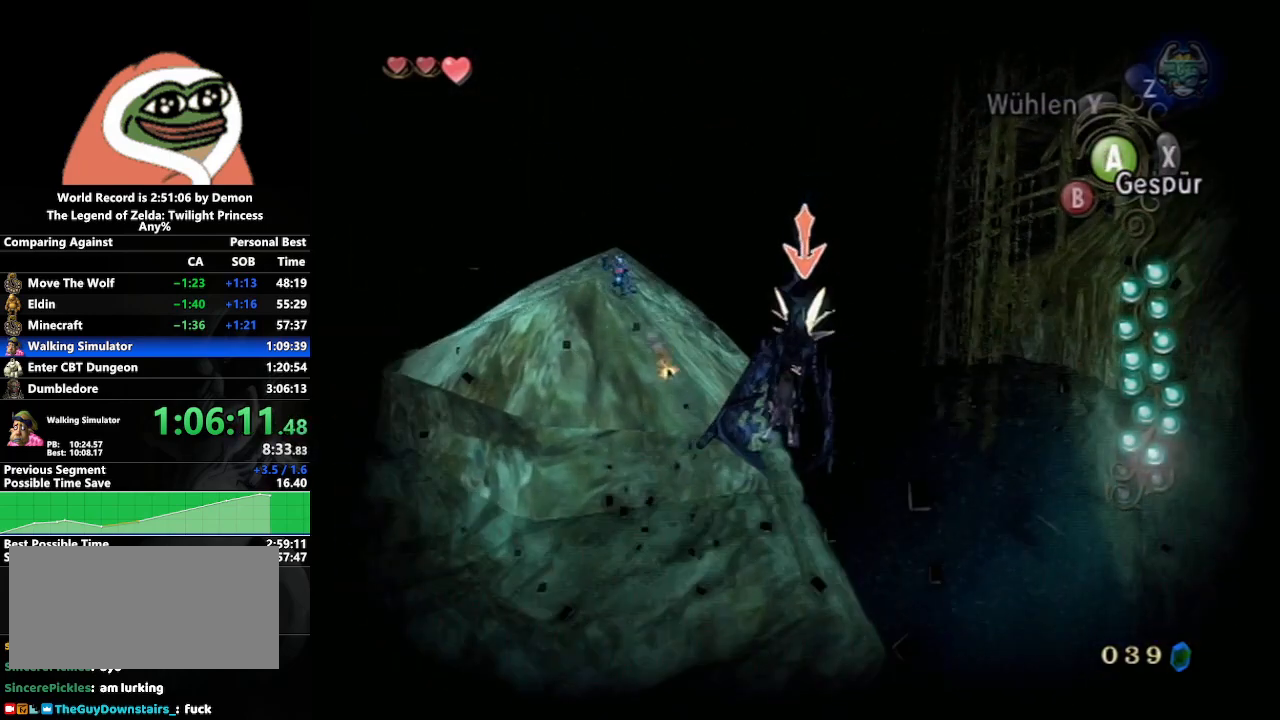
{"buttons": [], "left_stick": "down-left", "right_stick": "center", "events": [[350, "L1", "up"], [367, "left_stick", "down"], [500, "left_stick", "down-left"]]}
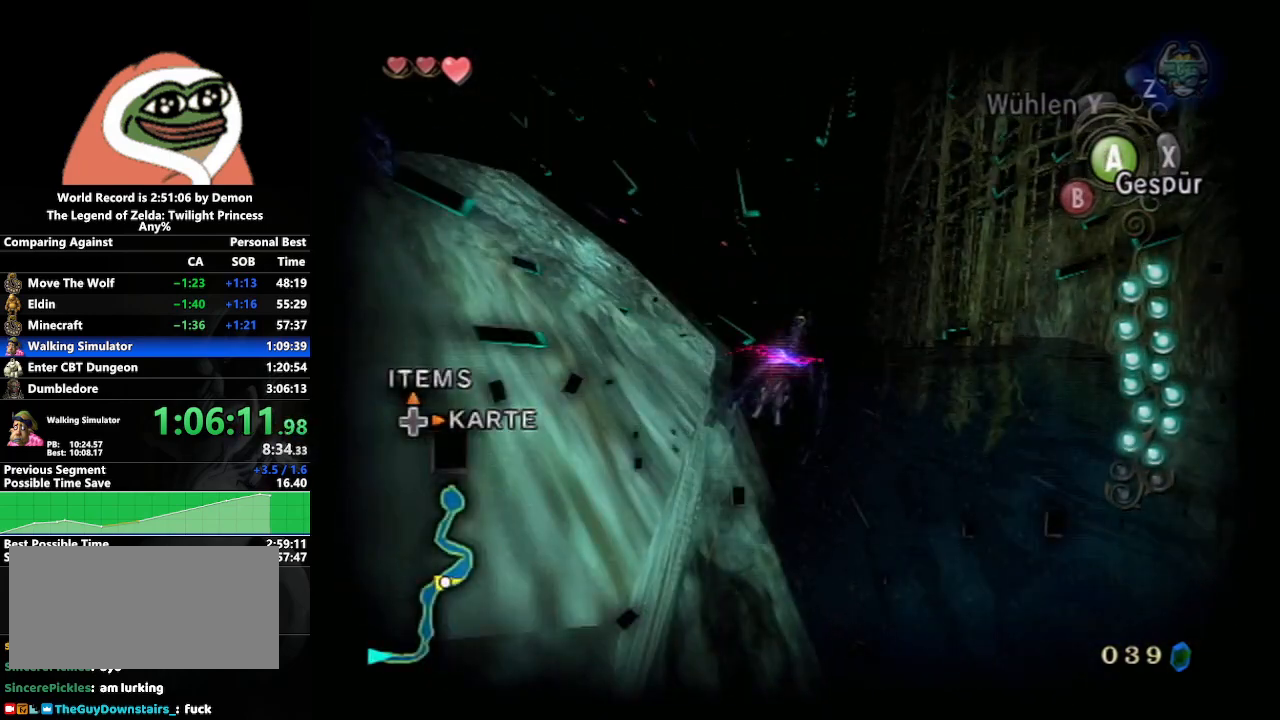
{"buttons": ["A"], "left_stick": "up-left", "right_stick": "center", "events": [[300, "left_stick", "left"], [400, "left_stick", "up-left"], [467, "A", "down"]]}
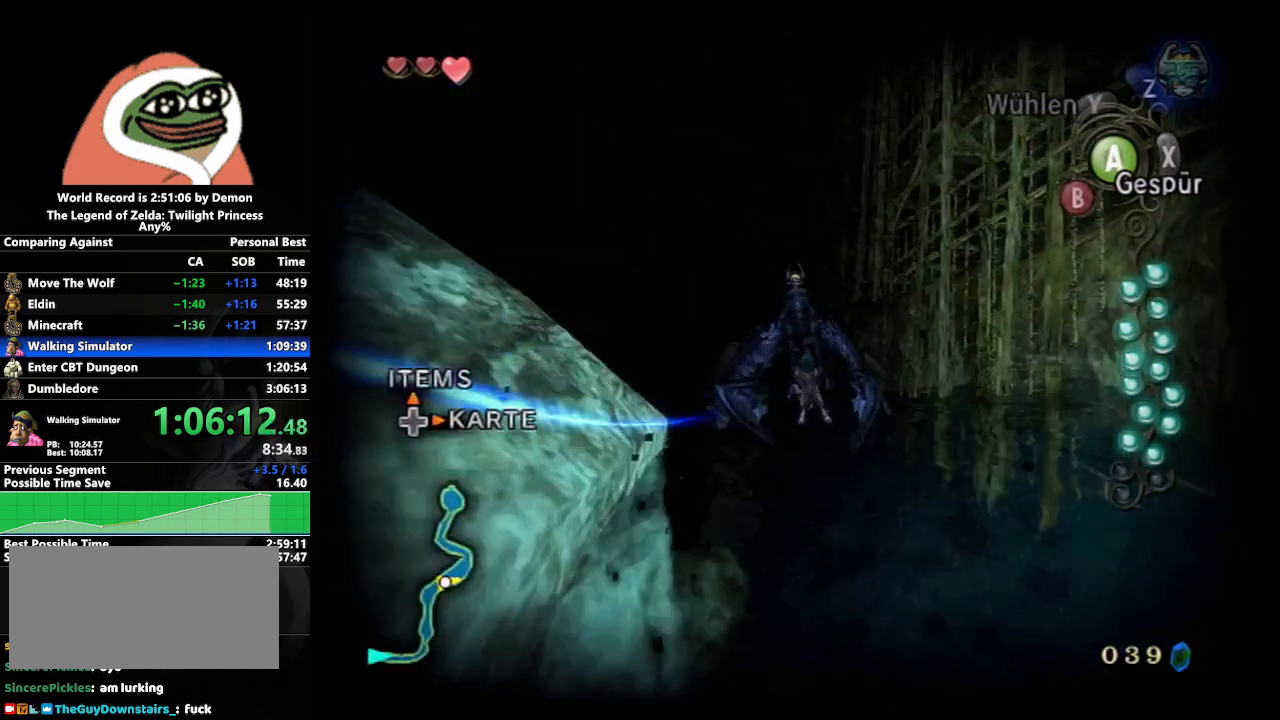
{"buttons": ["A"], "left_stick": "up-left", "right_stick": "center", "events": [[67, "A", "up"], [150, "A", "down"], [217, "A", "up"], [333, "A", "down"], [367, "A", "up"], [483, "A", "down"]]}
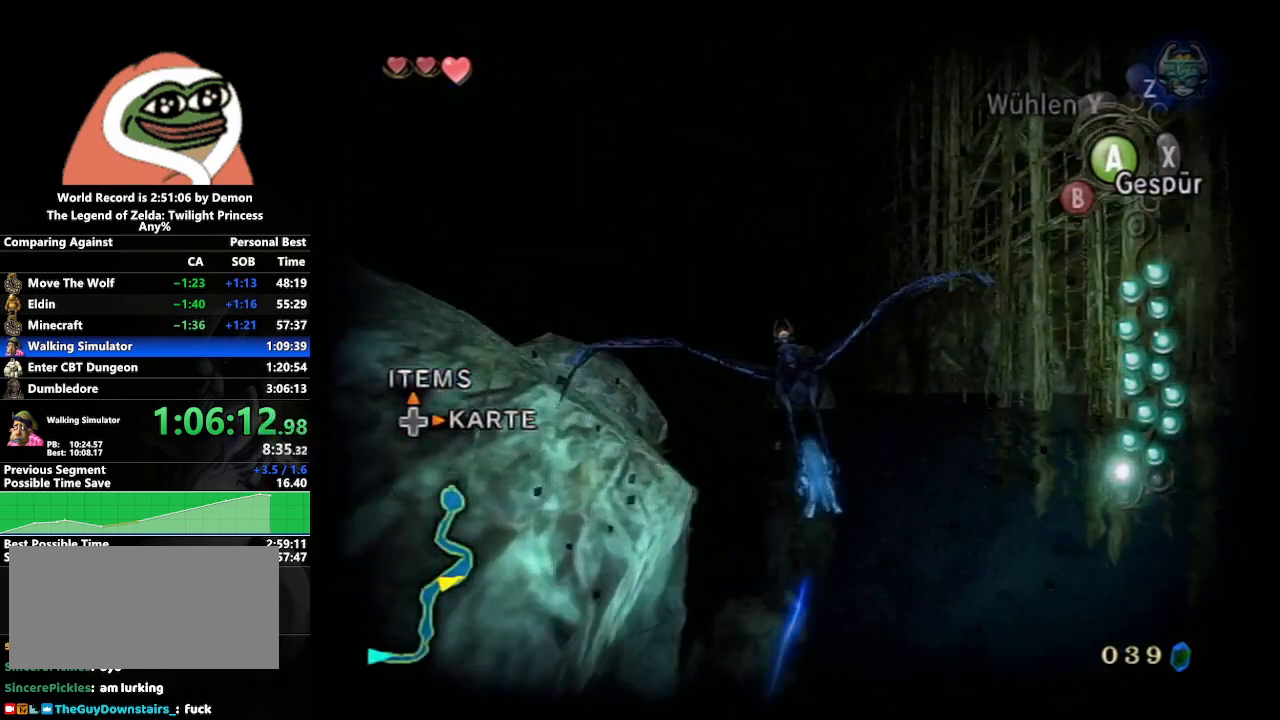
{"buttons": [], "left_stick": "up-left", "right_stick": "center", "events": [[33, "A", "up"], [150, "A", "down"], [183, "A", "up"], [283, "A", "down"], [317, "A", "up"], [450, "A", "down"], [483, "A", "up"]]}
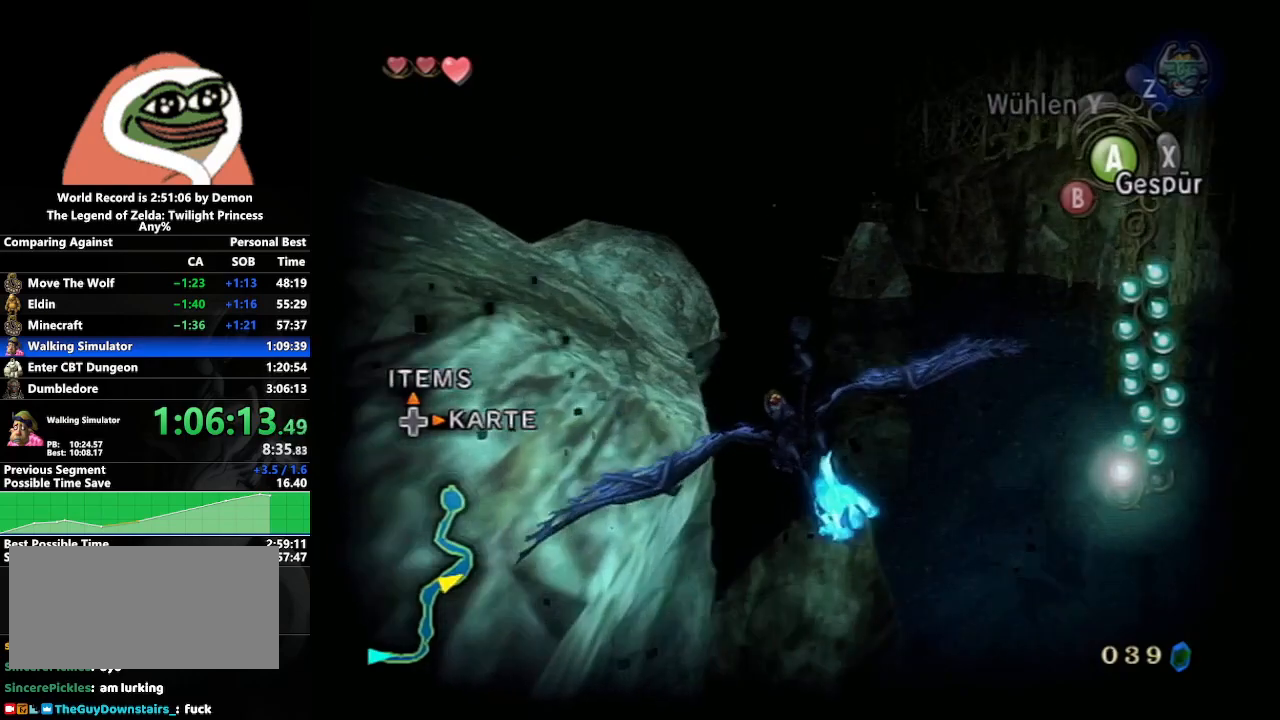
{"buttons": [], "left_stick": "up-left", "right_stick": "center", "events": [[67, "A", "down"], [167, "A", "up"]]}
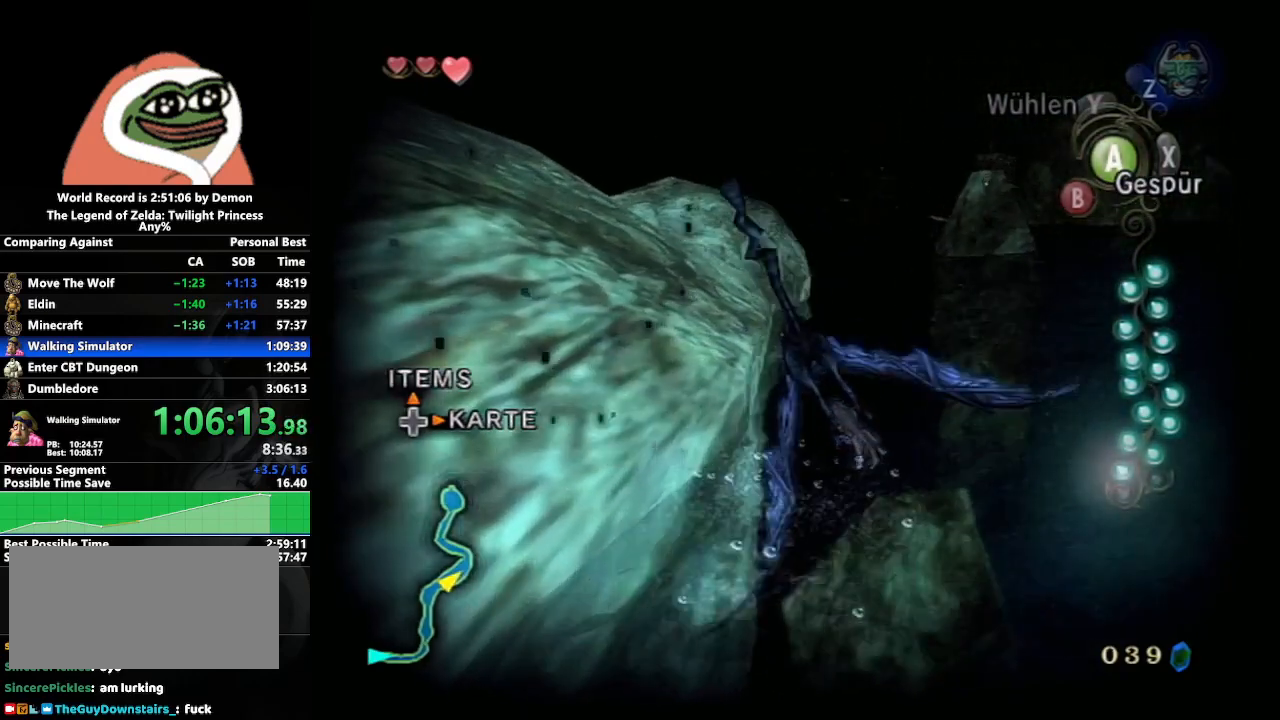
{"buttons": [], "left_stick": "up", "right_stick": "center", "events": [[217, "left_stick", "up"]]}
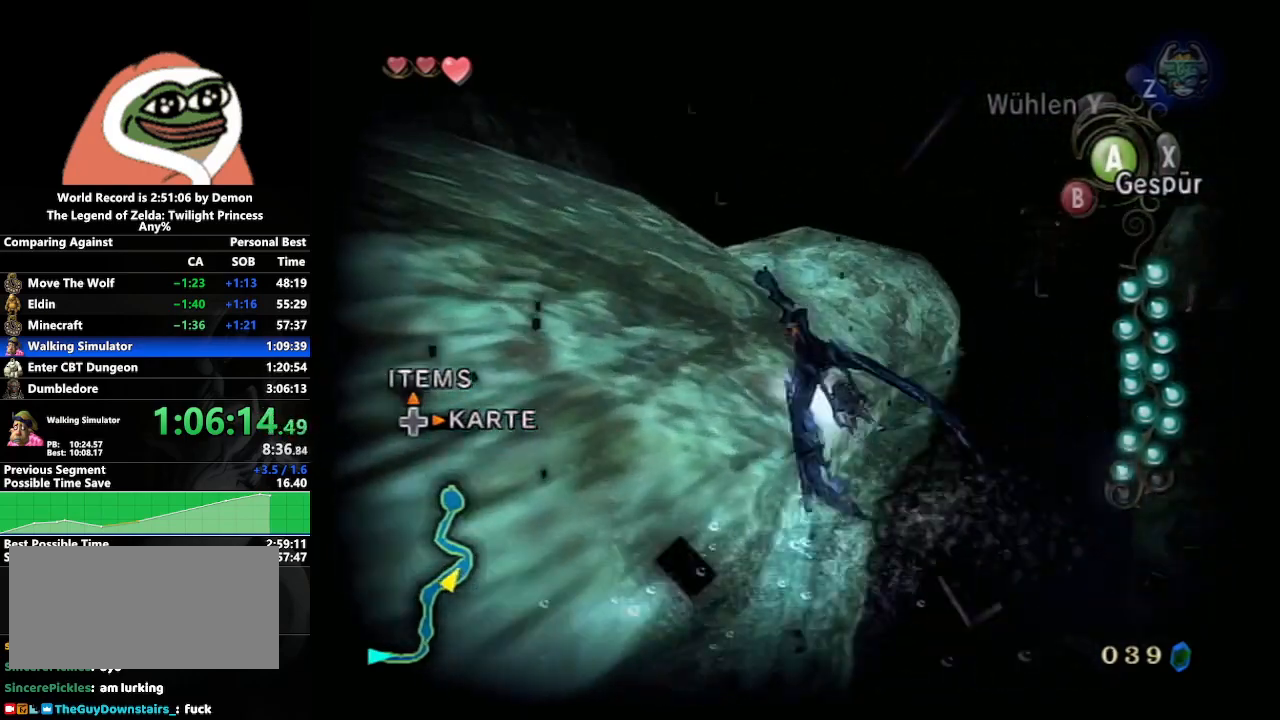
{"buttons": [], "left_stick": "center", "right_stick": "center", "events": [[333, "left_stick", "center"]]}
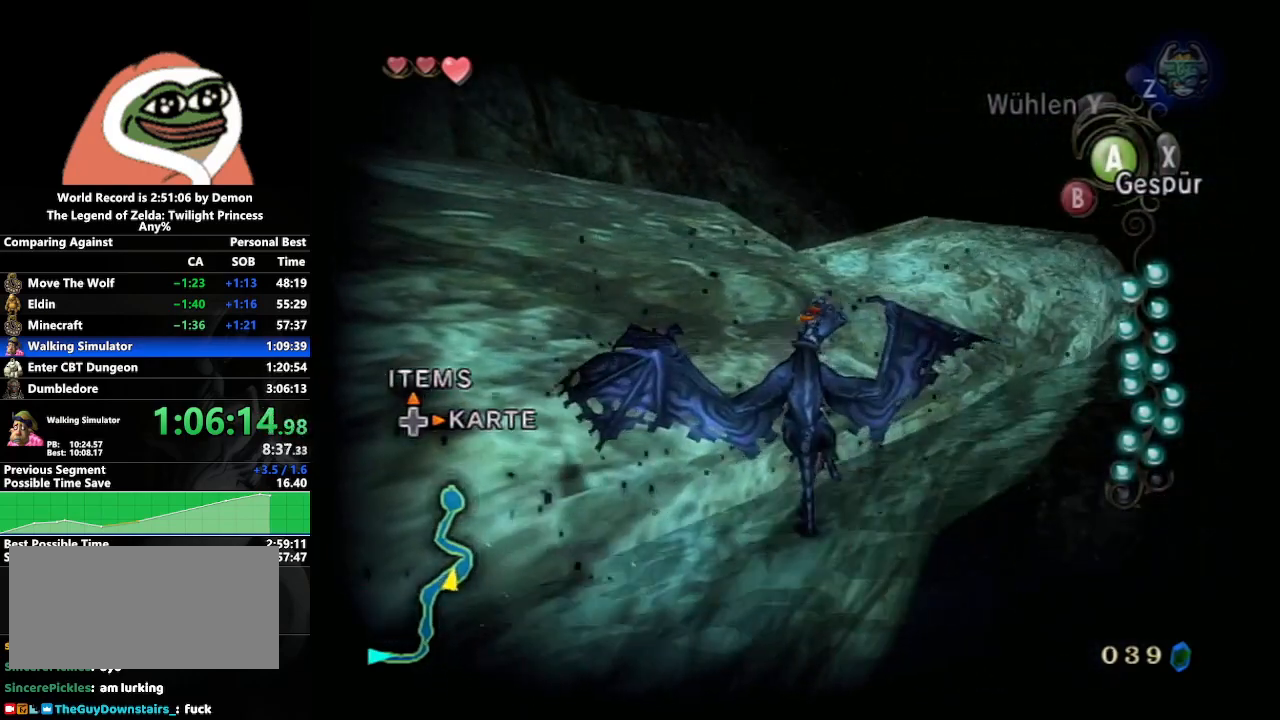
{"buttons": [], "left_stick": "center", "right_stick": "center", "events": []}
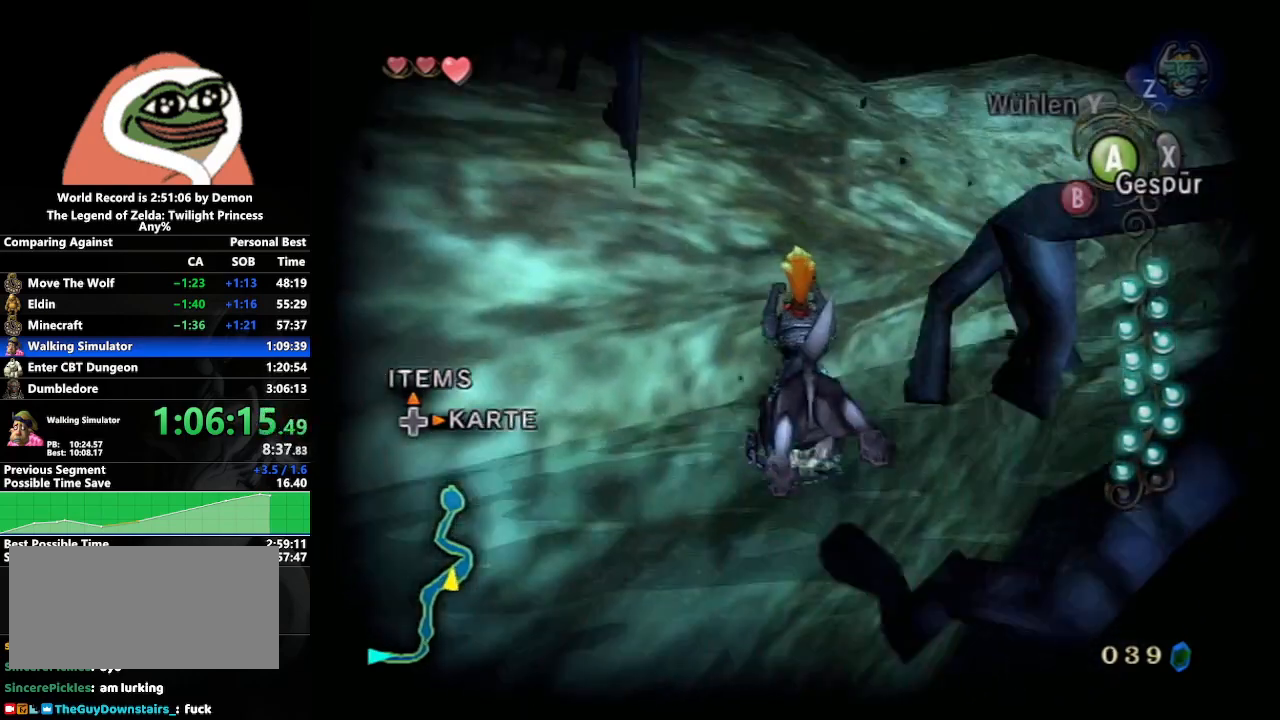
{"buttons": [], "left_stick": "center", "right_stick": "center", "events": []}
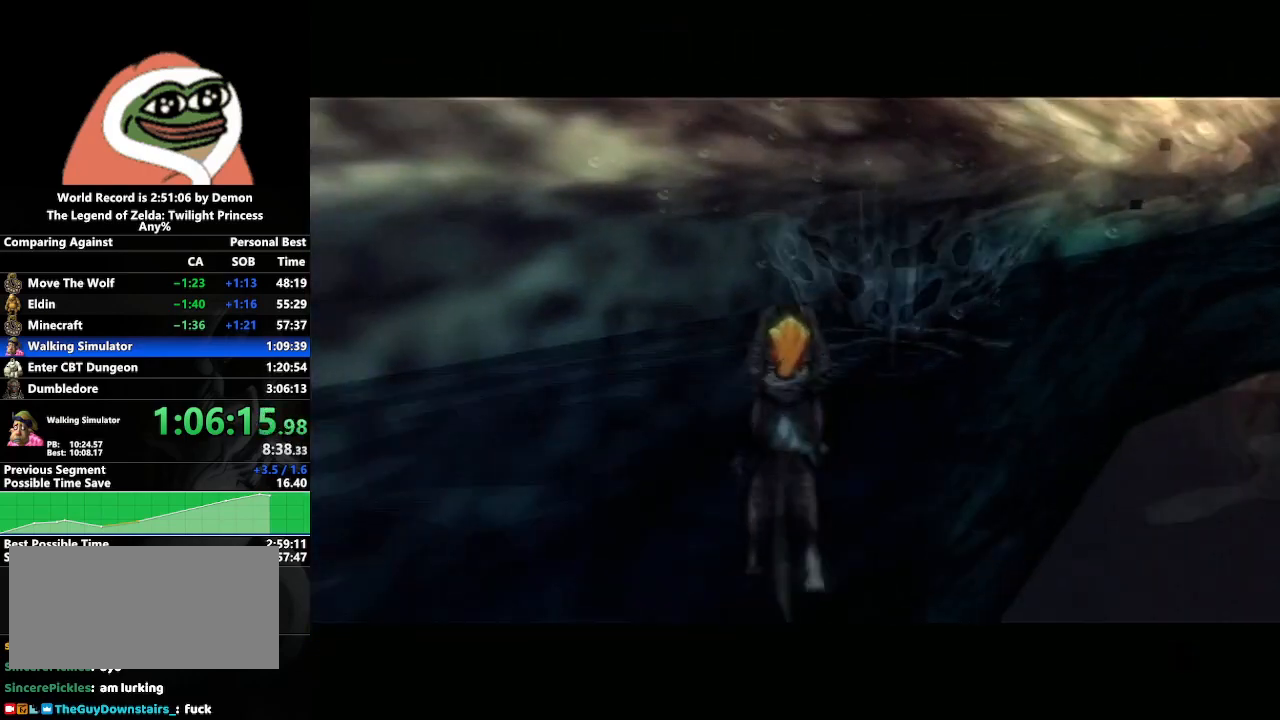
{"buttons": [], "left_stick": "center", "right_stick": "center", "events": []}
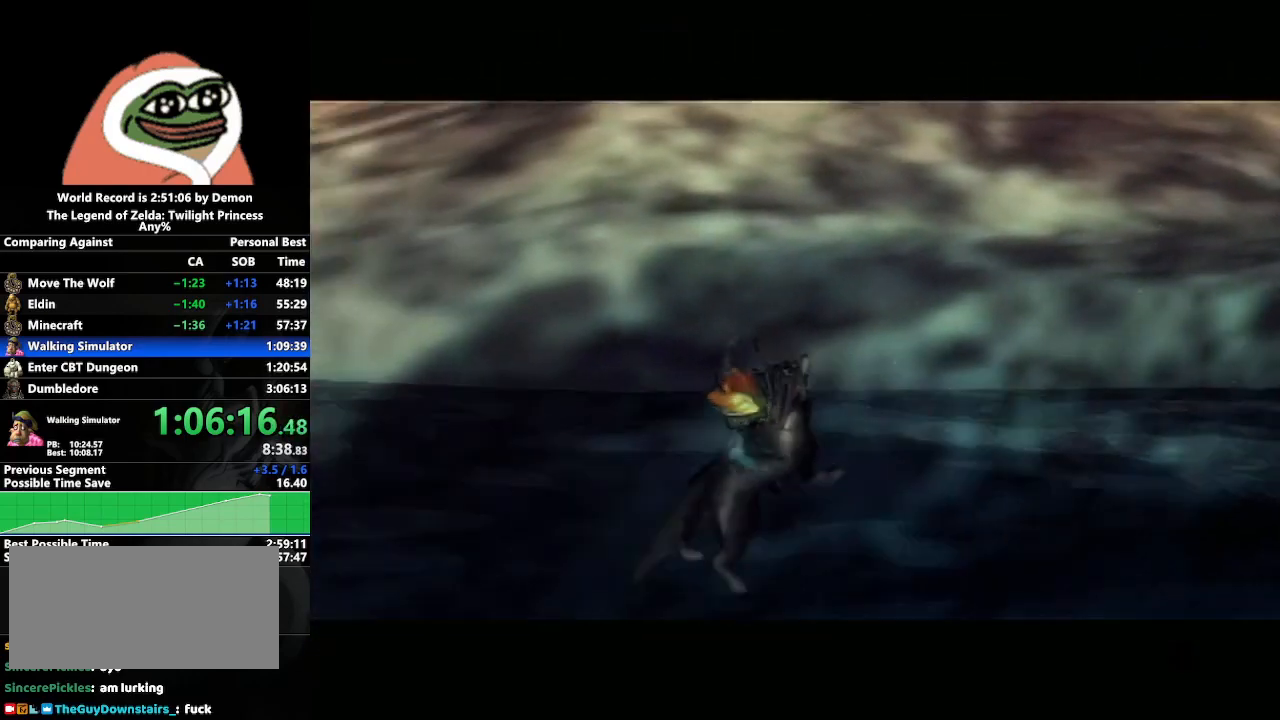
{"buttons": ["A"], "left_stick": "center", "right_stick": "center", "events": [[450, "A", "down"]]}
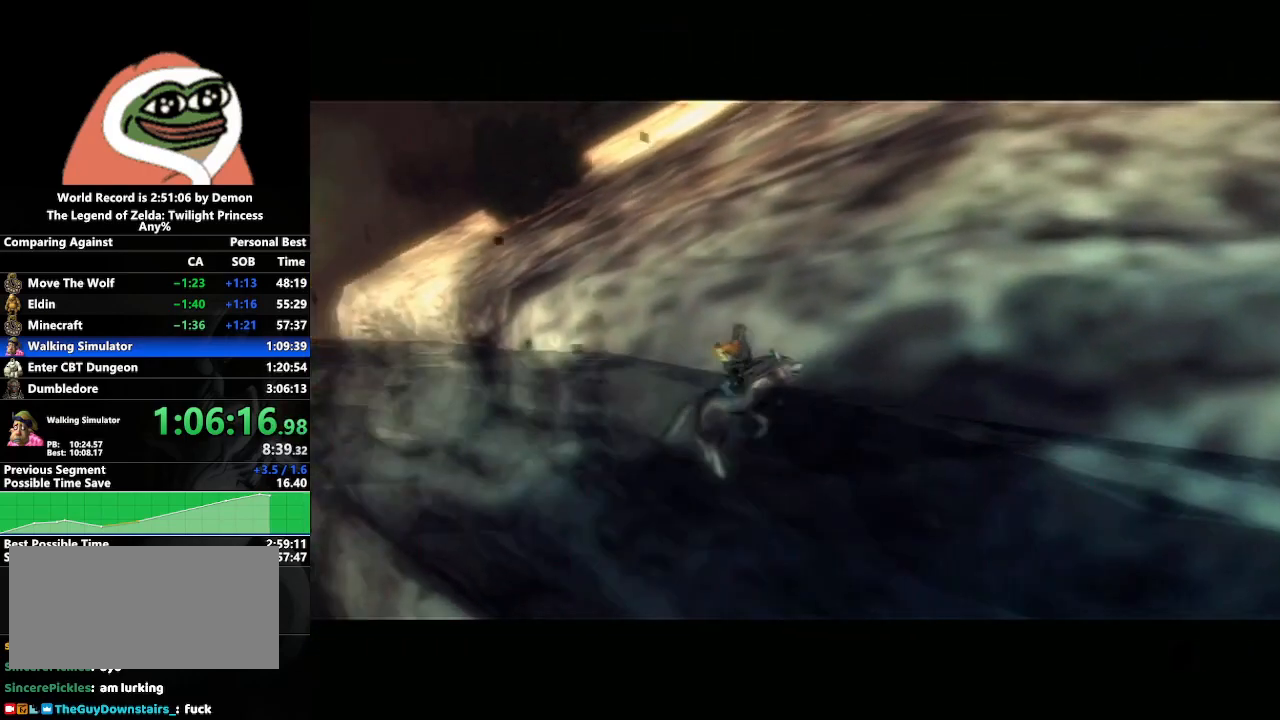
{"buttons": [], "left_stick": "center", "right_stick": "center", "events": [[333, "A", "up"]]}
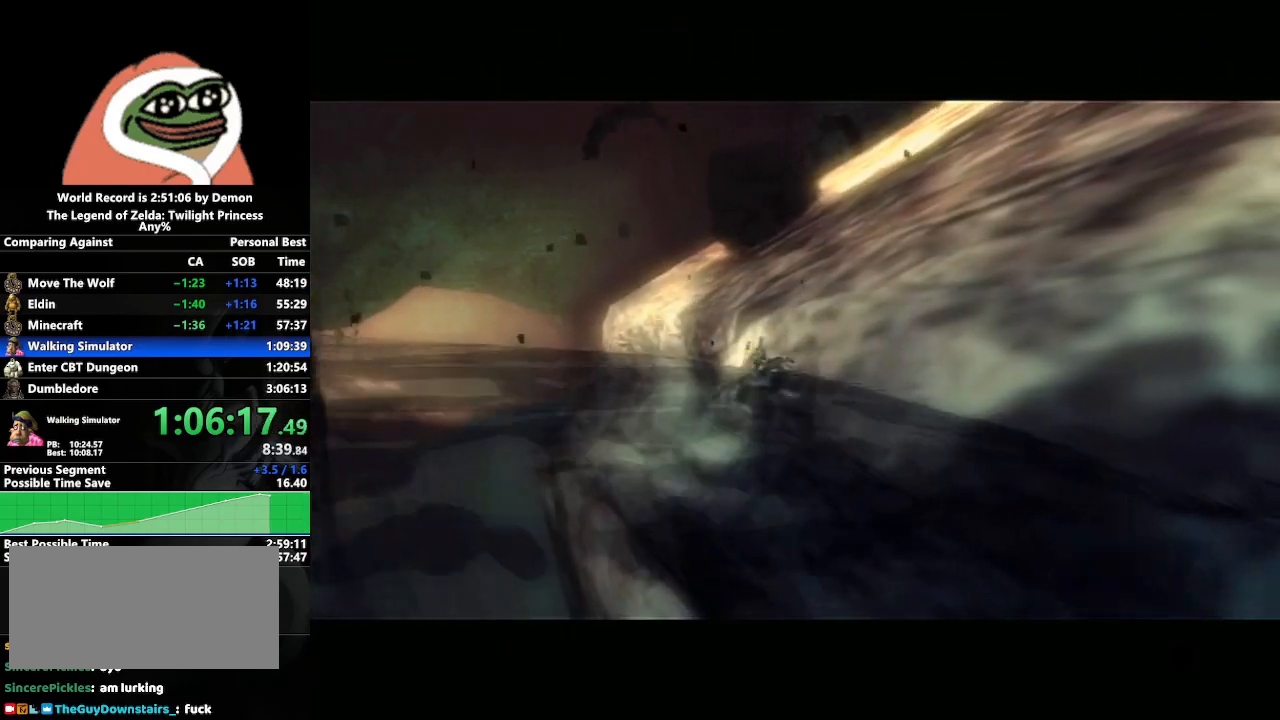
{"buttons": ["A"], "left_stick": "center", "right_stick": "center", "events": [[500, "A", "down"]]}
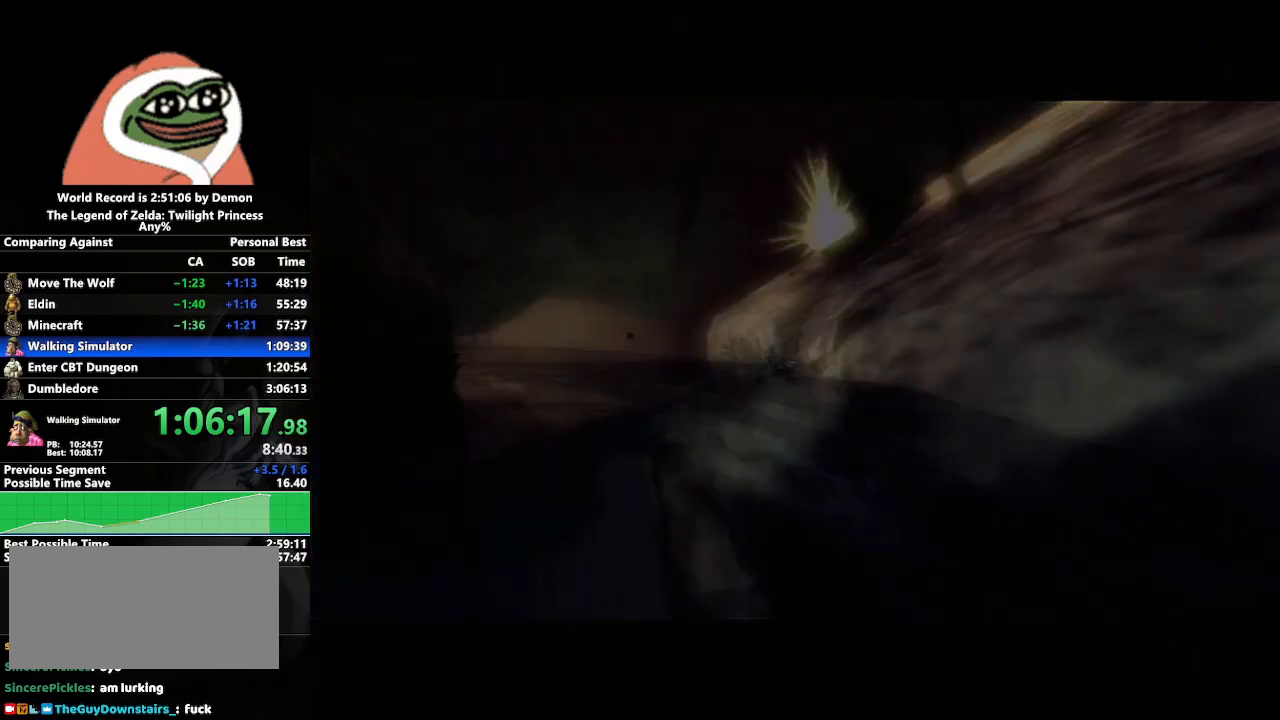
{"buttons": [], "left_stick": "center", "right_stick": "center", "events": [[117, "A", "up"]]}
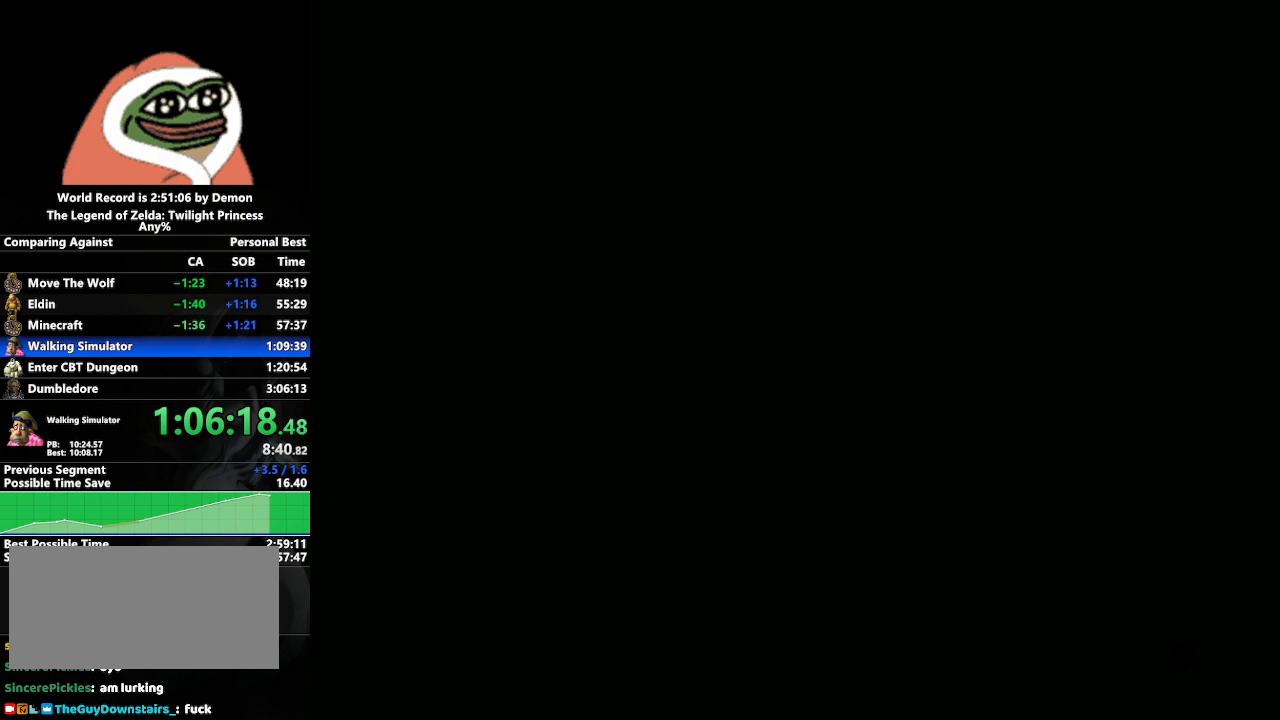
{"buttons": ["B"], "left_stick": "center", "right_stick": "center", "events": [[33, "right_stick", "up-right"], [100, "right_stick", "center"], [217, "B", "down"], [233, "B", "up"], [283, "A", "down"], [300, "A", "up"], [333, "B", "down"], [400, "B", "up"], [417, "A", "down"], [467, "A", "up"], [467, "B", "down"]]}
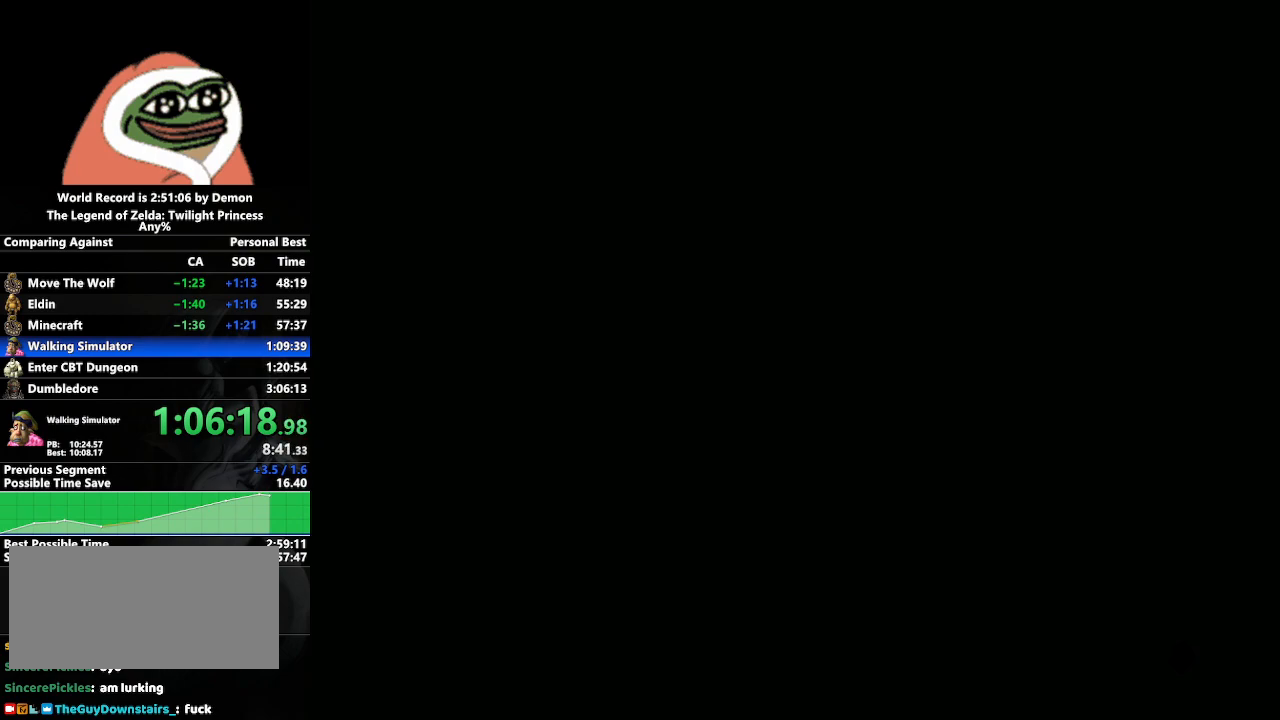
{"buttons": [], "left_stick": "center", "right_stick": "center", "events": [[17, "B", "up"], [50, "A", "down"], [100, "B", "down"], [117, "A", "up"], [150, "B", "up"], [167, "A", "down"], [217, "A", "up"], [217, "B", "down"], [250, "B", "up"], [300, "A", "down"], [333, "B", "down"], [350, "A", "up"], [400, "A", "down"], [400, "B", "up"], [433, "B", "down"], [467, "A", "up"], [500, "B", "up"]]}
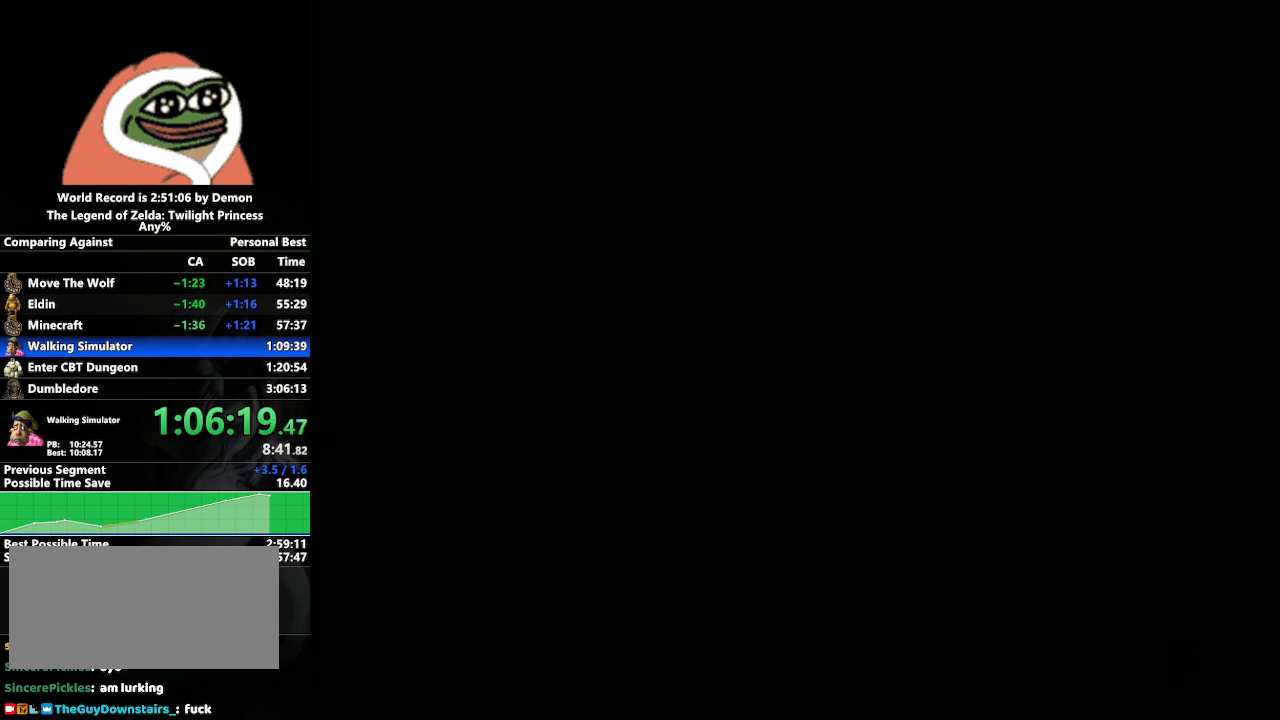
{"buttons": ["B"], "left_stick": "center", "right_stick": "center", "events": [[33, "A", "down"], [100, "A", "up"], [100, "B", "down"], [150, "B", "up"], [167, "A", "down"], [217, "A", "up"], [217, "B", "down"], [267, "B", "up"], [300, "A", "down"], [350, "A", "up"], [350, "B", "down"], [400, "B", "up"], [417, "A", "down"], [450, "B", "down"], [467, "A", "up"]]}
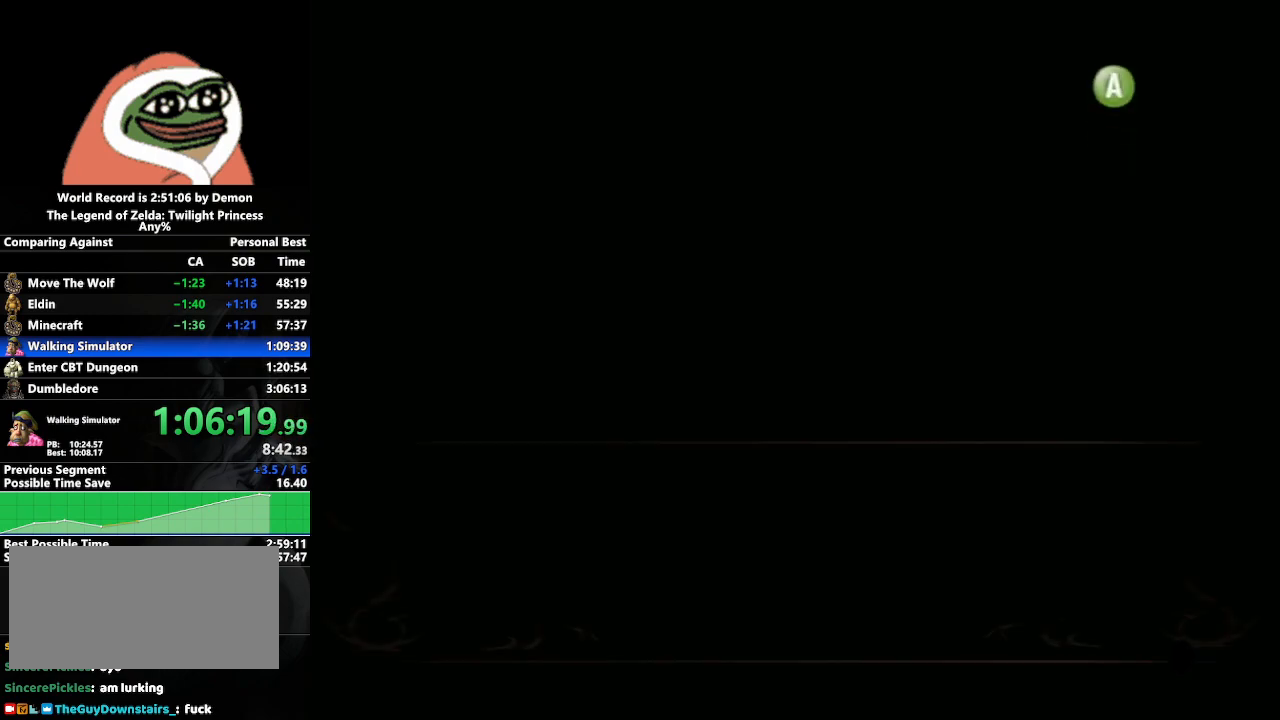
{"buttons": ["B"], "left_stick": "center", "right_stick": "center", "events": [[50, "A", "down"], [50, "B", "up"], [100, "B", "down"], [117, "A", "up"], [167, "B", "up"], [183, "A", "down"], [217, "A", "up"], [217, "B", "down"], [283, "B", "up"], [300, "A", "down"], [367, "A", "up"], [367, "B", "down"], [433, "A", "down"], [433, "B", "up"], [483, "A", "up"], [483, "B", "down"]]}
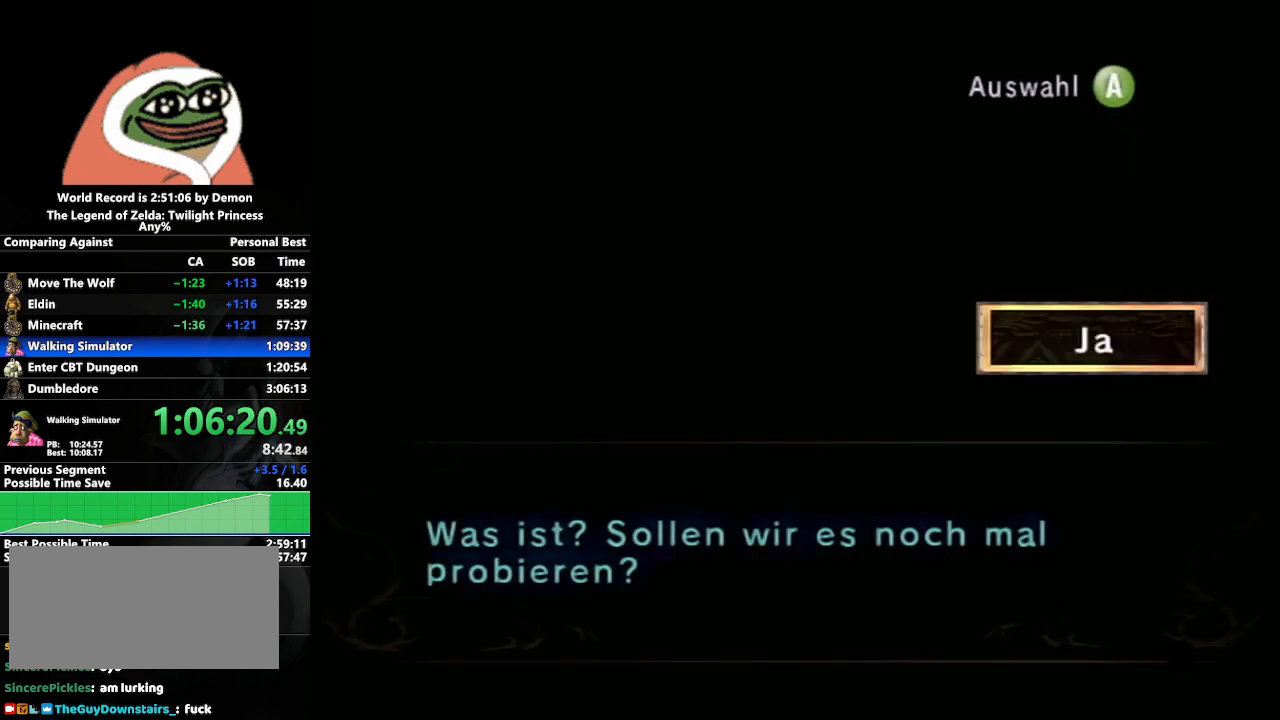
{"buttons": ["B"], "left_stick": "center", "right_stick": "center", "events": [[67, "B", "up"], [167, "B", "down"], [217, "B", "up"], [300, "B", "down"], [383, "B", "up"], [450, "B", "down"]]}
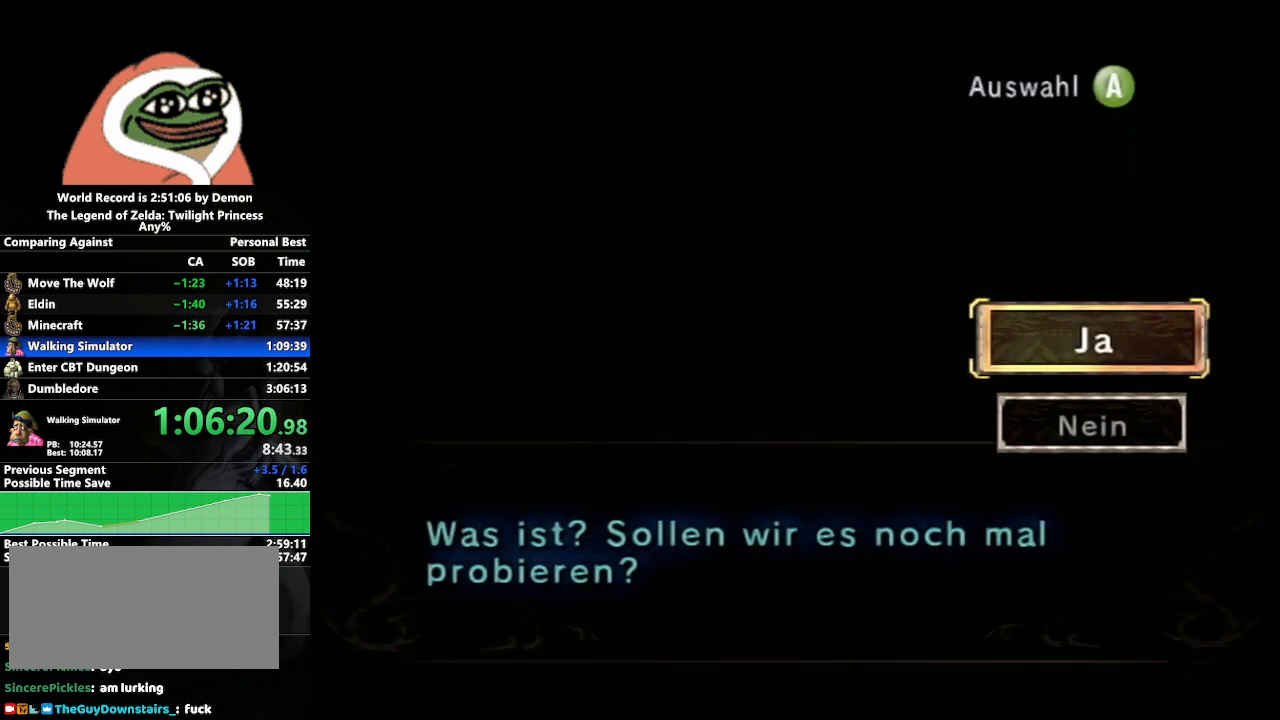
{"buttons": ["A", "B"], "left_stick": "center", "right_stick": "center", "events": [[17, "B", "up"], [100, "B", "down"], [167, "B", "up"], [233, "B", "down"], [267, "A", "down"], [300, "A", "up"], [317, "B", "up"], [367, "A", "down"], [383, "B", "down"], [417, "A", "up"], [500, "A", "down"]]}
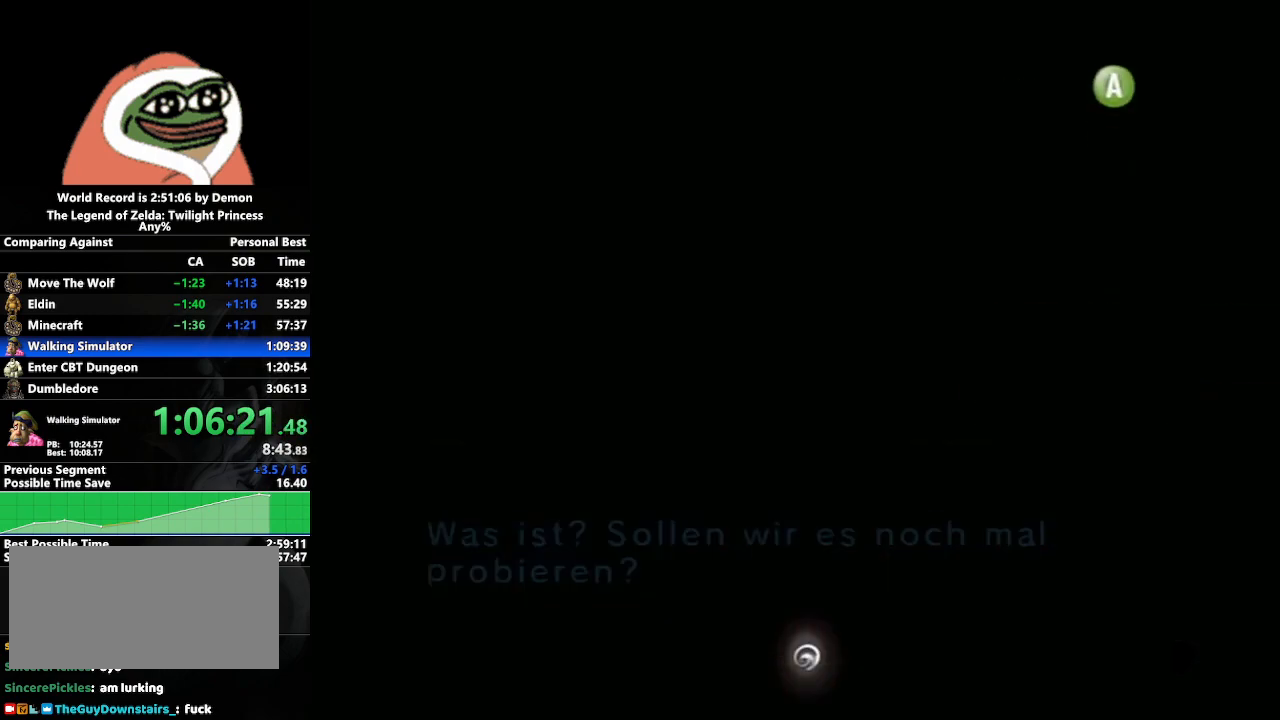
{"buttons": [], "left_stick": "down-left", "right_stick": "center", "events": [[67, "B", "up"], [83, "A", "up"], [300, "left_stick", "down-left"]]}
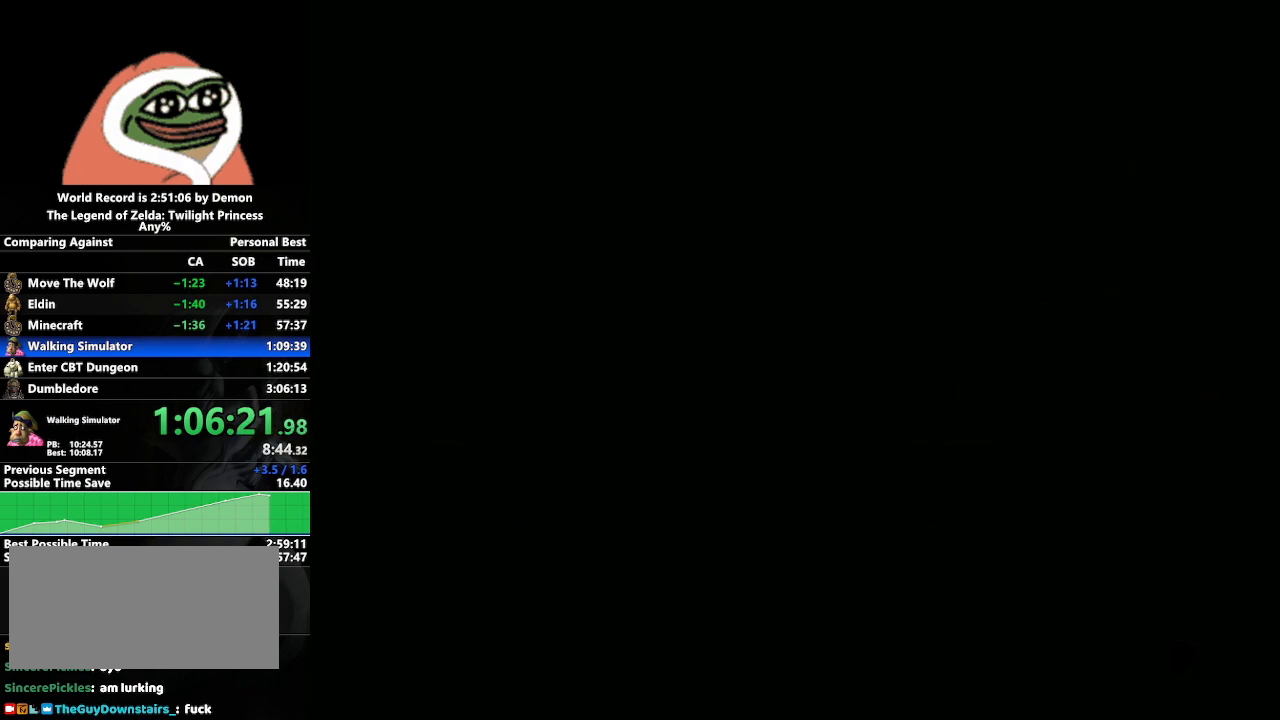
{"buttons": [], "left_stick": "down", "right_stick": "center", "events": [[83, "left_stick", "down"], [267, "left_stick", "center"], [500, "left_stick", "down"]]}
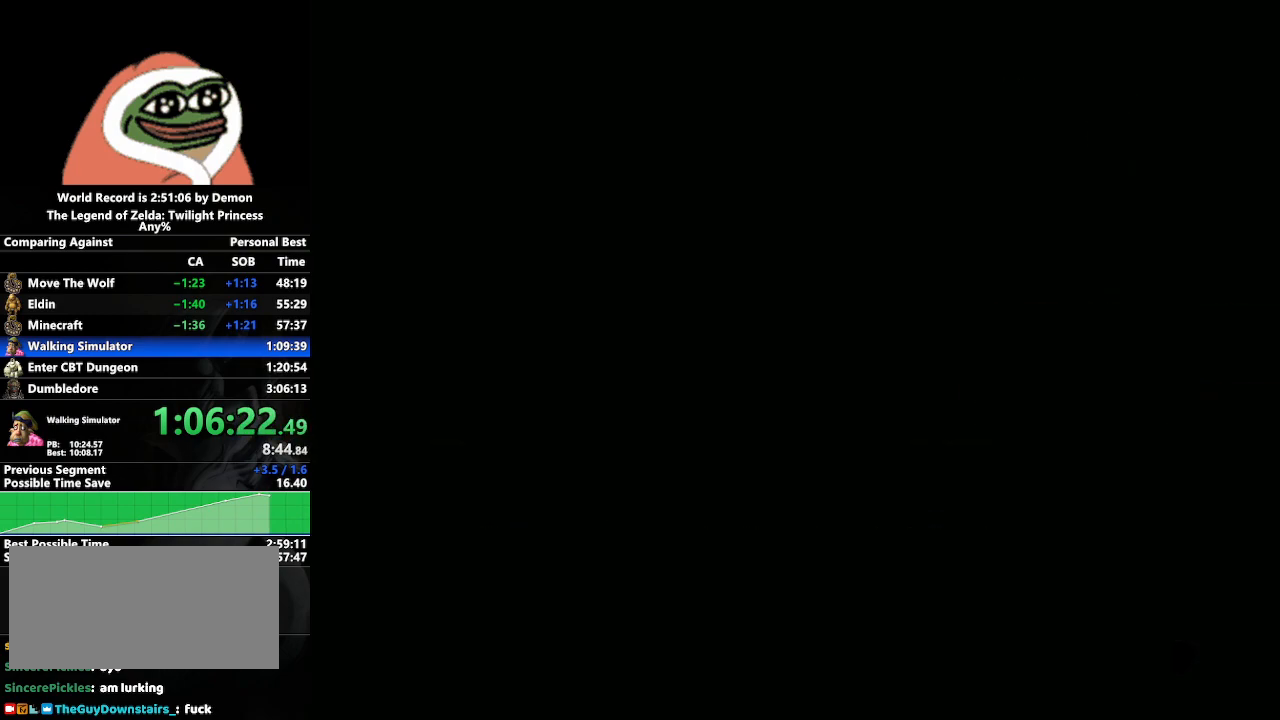
{"buttons": [], "left_stick": "down-right", "right_stick": "center", "events": [[183, "left_stick", "center"], [400, "left_stick", "down-right"]]}
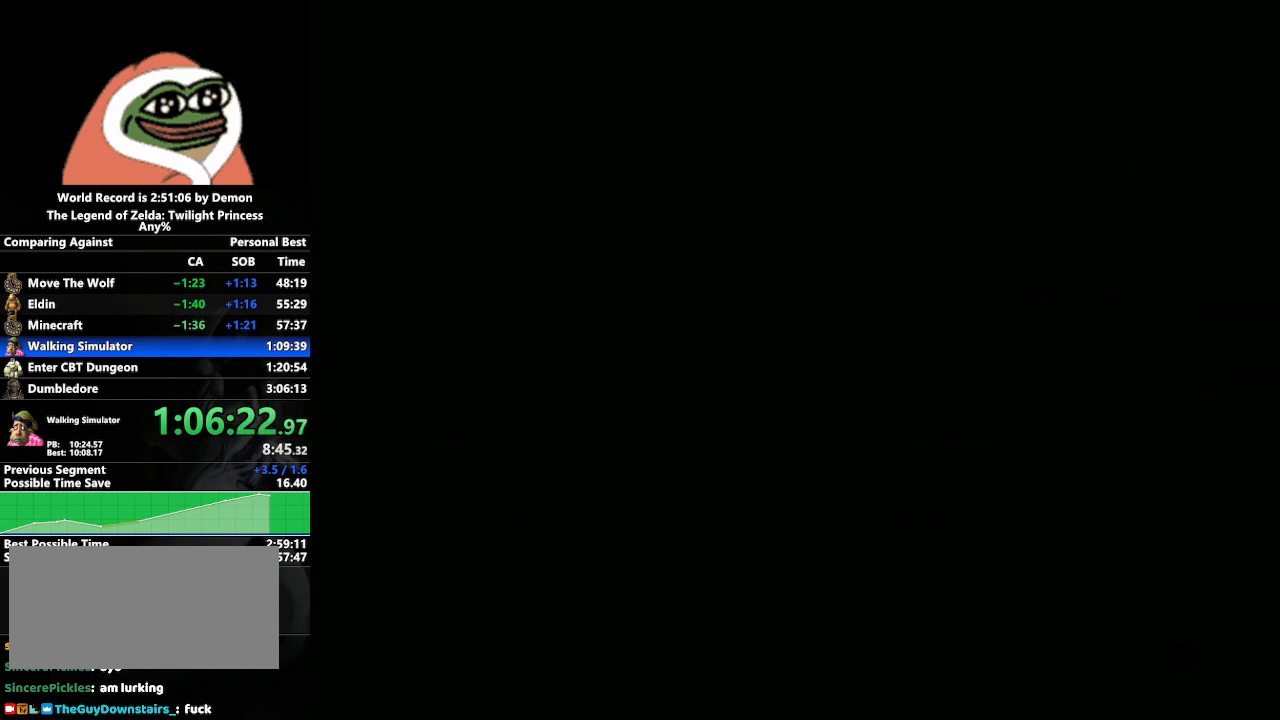
{"buttons": [], "left_stick": "center", "right_stick": "center", "events": [[17, "left_stick", "center"], [300, "left_stick", "left"], [383, "left_stick", "center"]]}
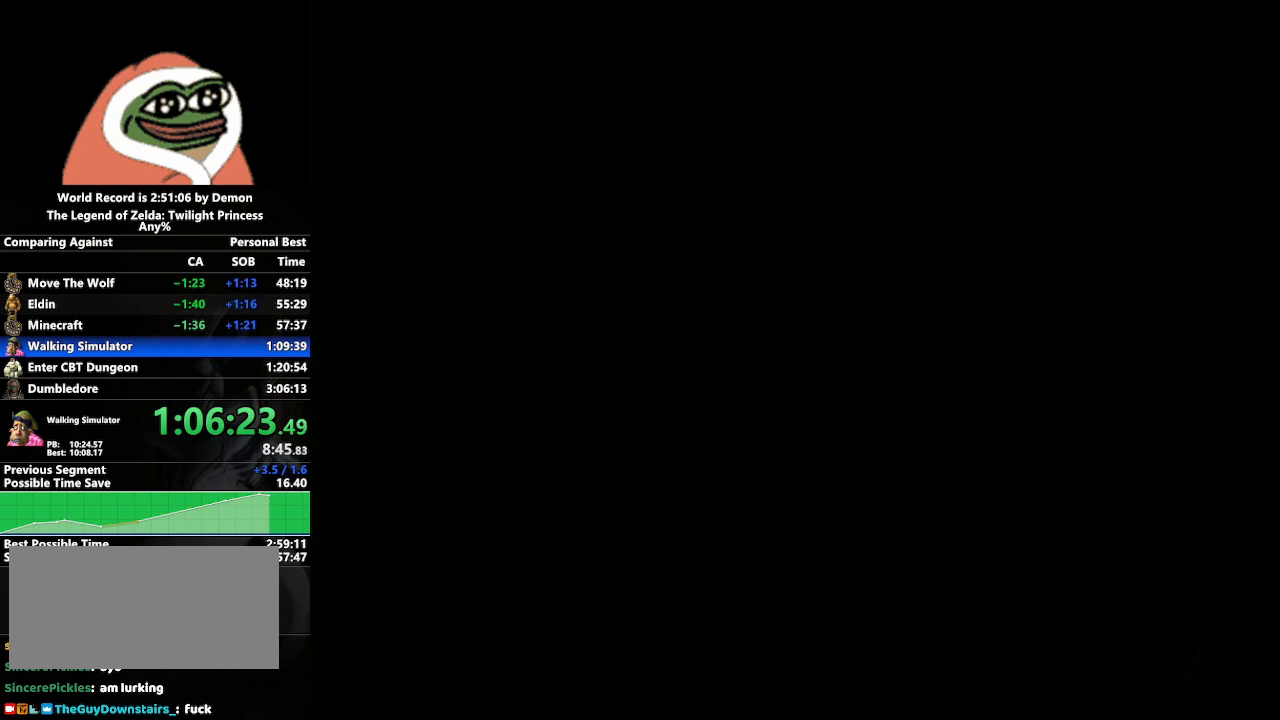
{"buttons": [], "left_stick": "left", "right_stick": "center", "events": [[100, "left_stick", "down-right"], [200, "left_stick", "down-left"], [250, "left_stick", "center"], [467, "left_stick", "left"]]}